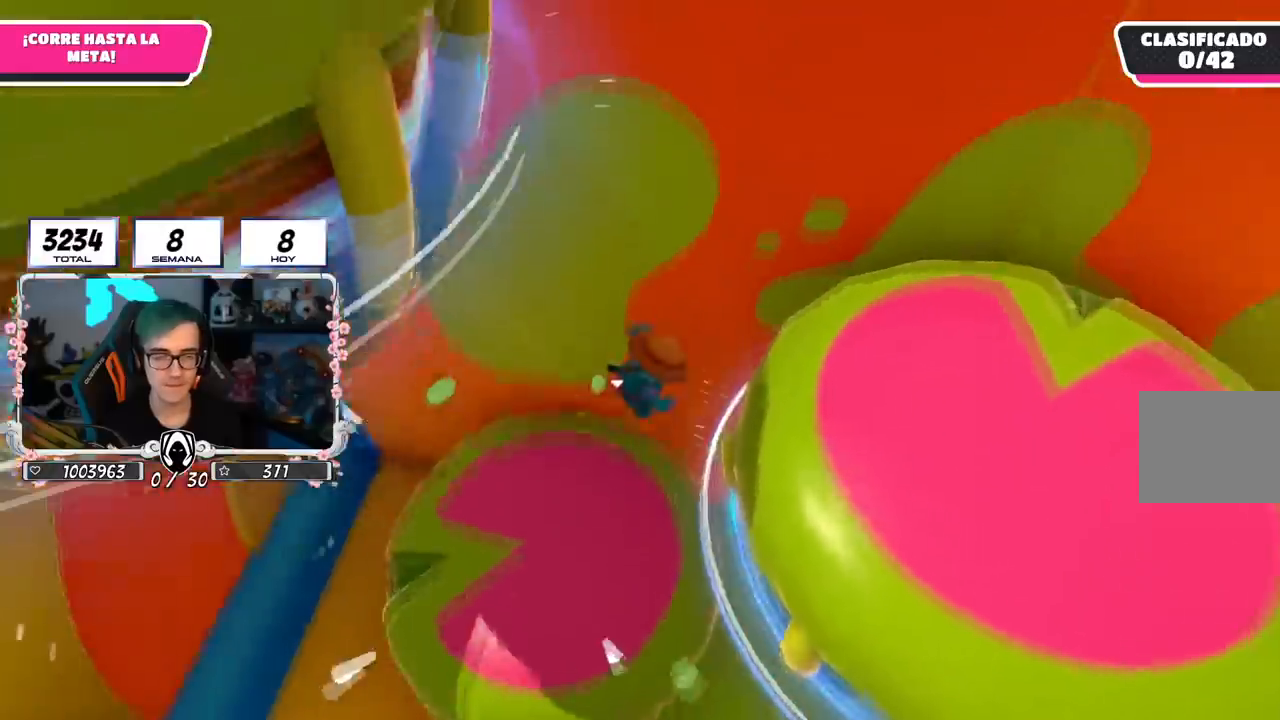
Gameplay with a controller (PlayStation layout); each line is a JSON object with the inputs held at the frame after it. "events" lists button and stick changes between this image and that frame as [ms after this image, input, new state], when the widget could be followed in between.
{"buttons": [], "left_stick": "down-right", "right_stick": "center", "events": []}
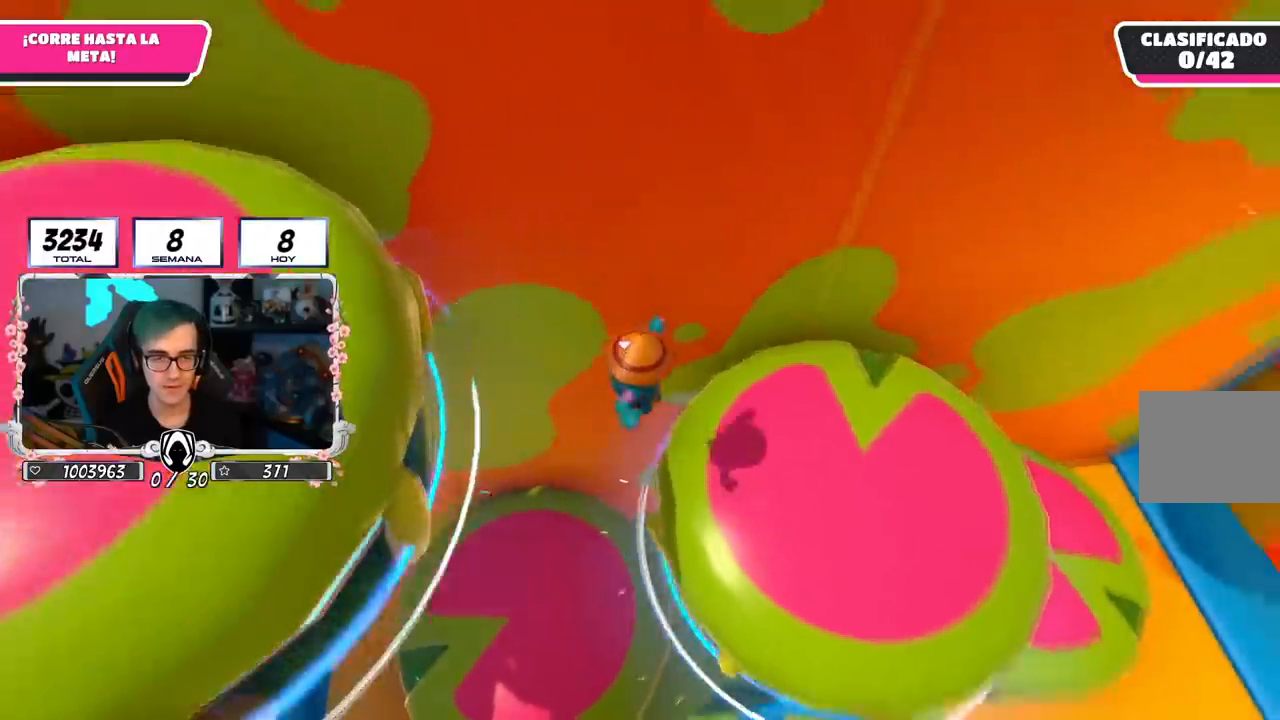
{"buttons": ["R1"], "left_stick": "left", "right_stick": "left", "events": [[100, "left_stick", "down-left"], [167, "left_stick", "left"], [184, "right_stick", "left"], [501, "R1", "down"]]}
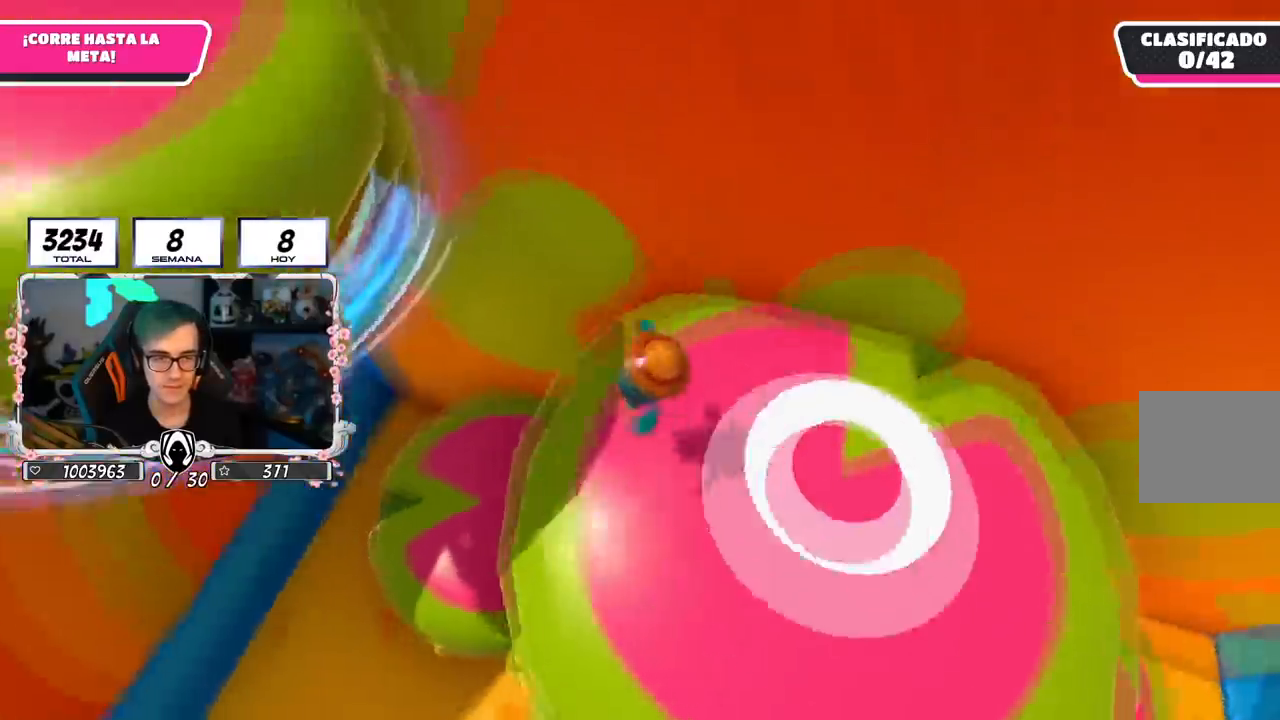
{"buttons": ["SQUARE"], "left_stick": "up-left", "right_stick": "center"}
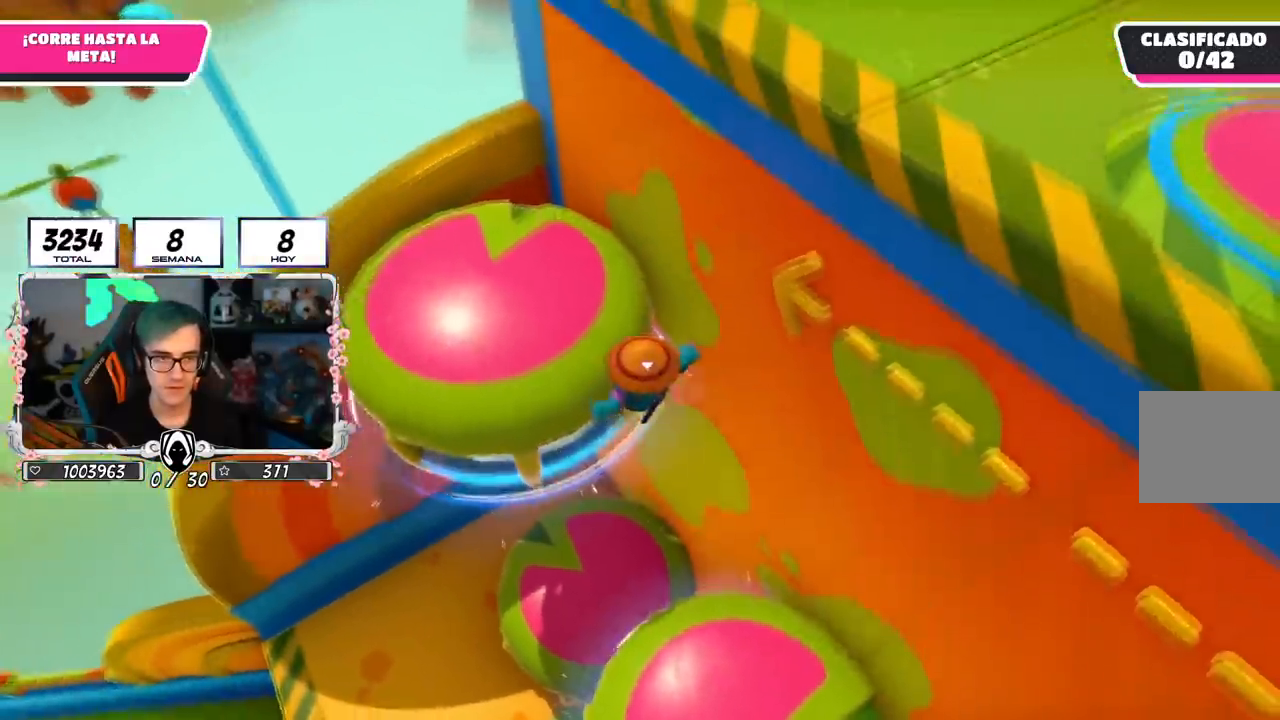
{"buttons": [], "left_stick": "up-right", "right_stick": "up-right", "events": [[84, "left_stick", "up"], [117, "SQUARE", "up"], [317, "right_stick", "up-right"], [451, "left_stick", "up-right"]]}
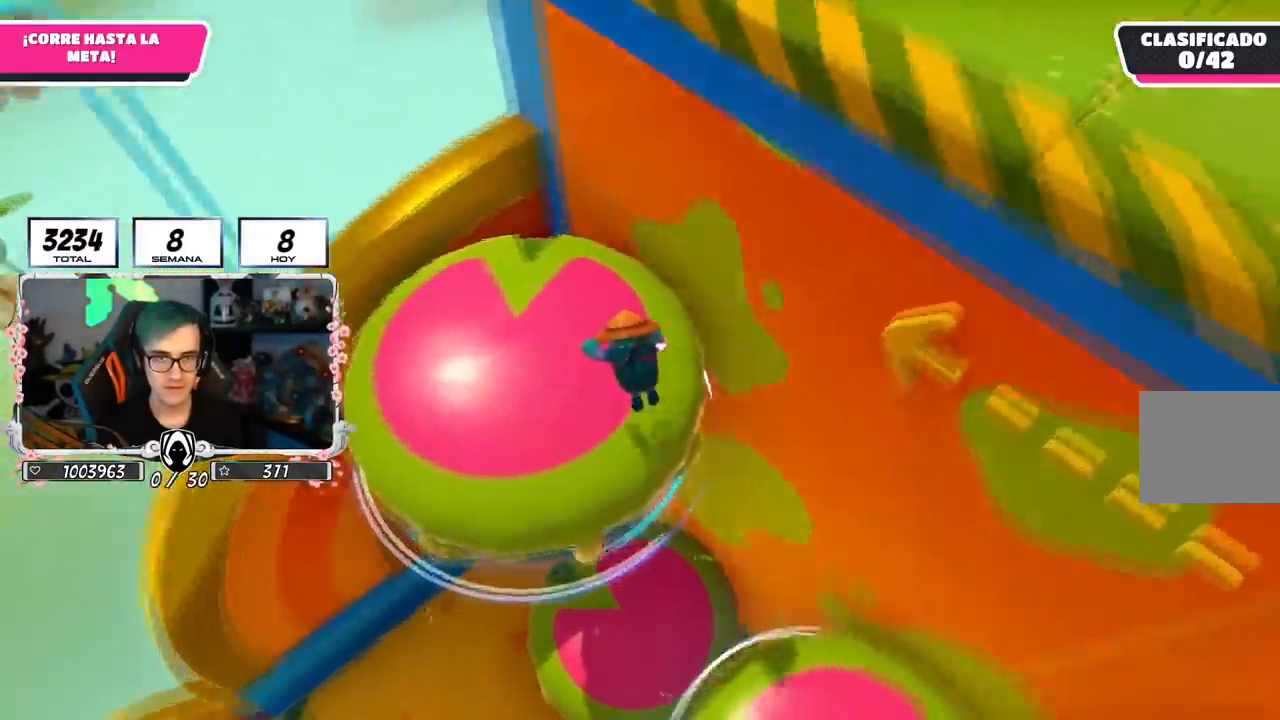
{"buttons": [], "left_stick": "up", "right_stick": "center", "events": [[200, "left_stick", "up"], [417, "right_stick", "center"]]}
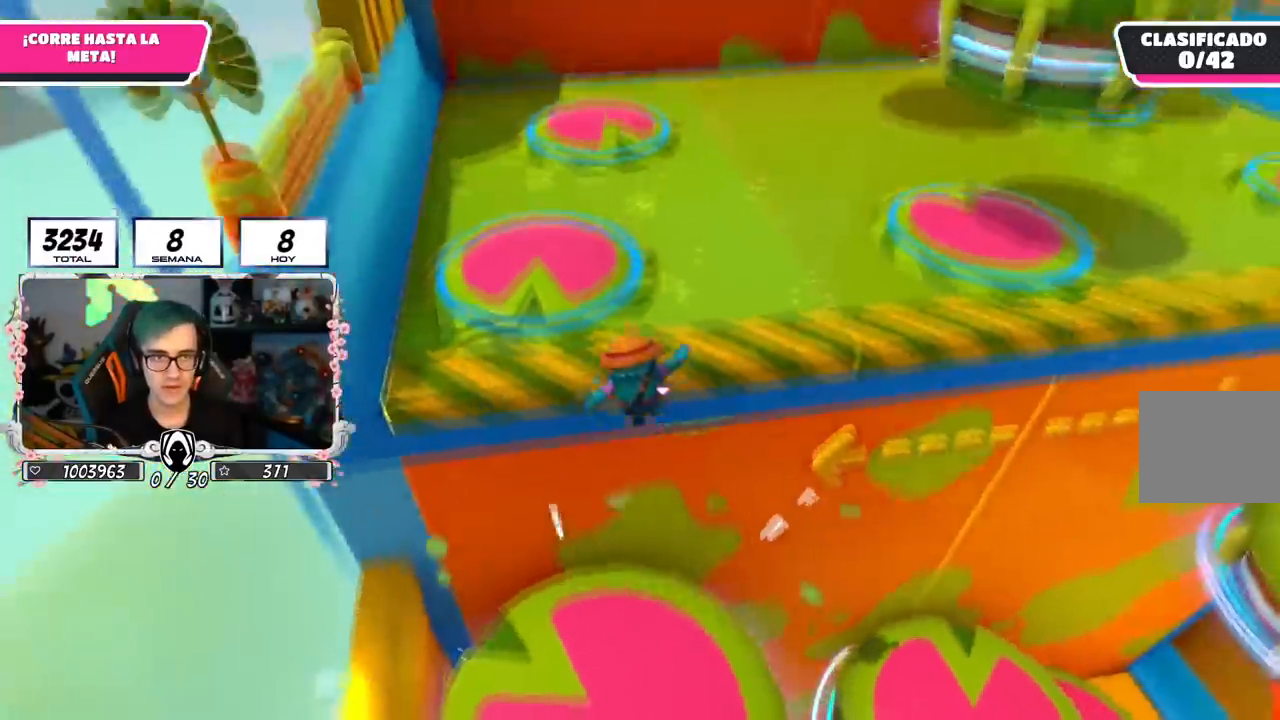
{"buttons": [], "left_stick": "up", "right_stick": "center", "events": [[250, "SQUARE", "down"], [467, "SQUARE", "up"]]}
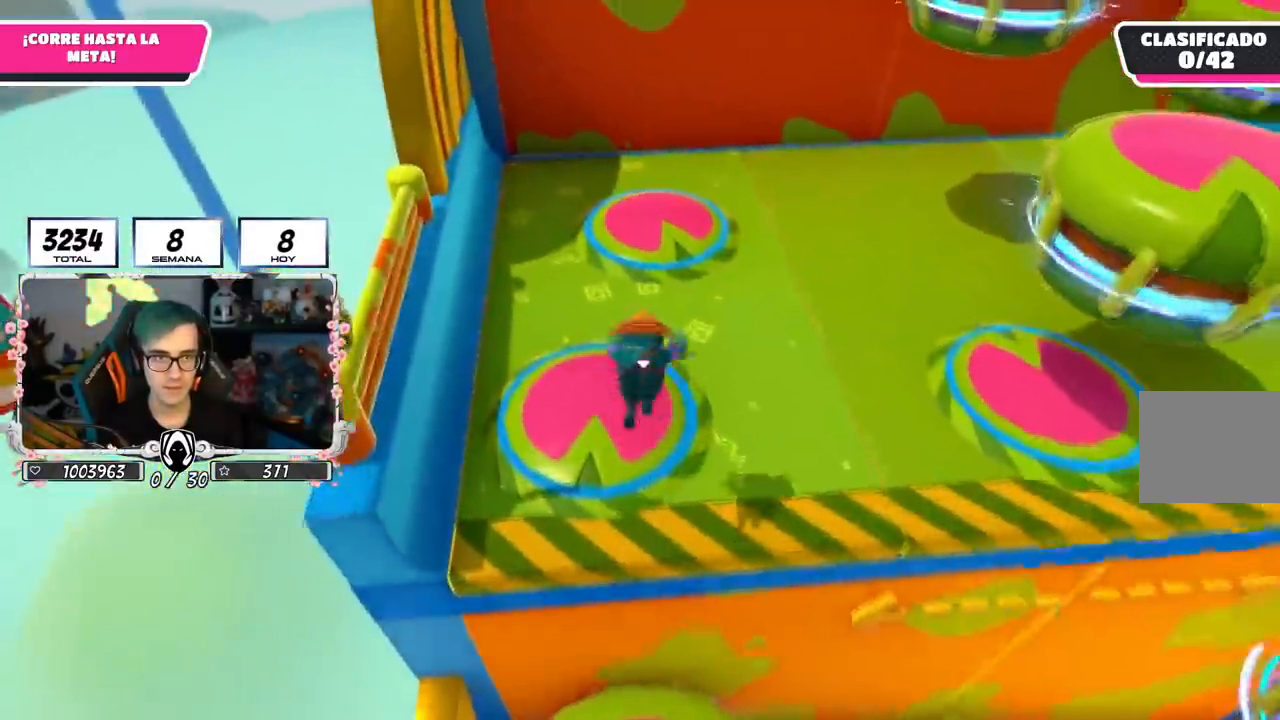
{"buttons": [], "left_stick": "right", "right_stick": "up-right", "events": [[66, "left_stick", "up-right"], [267, "right_stick", "up-right"], [300, "left_stick", "right"]]}